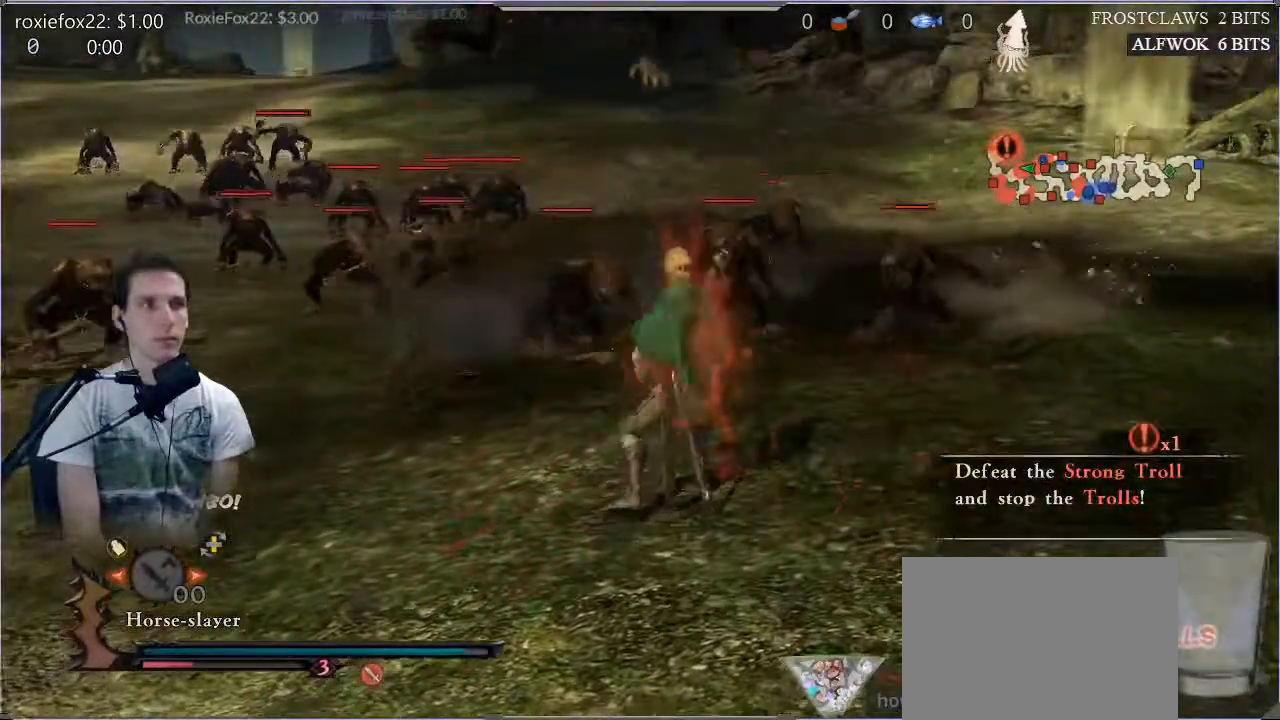
Gameplay with a controller (PlayStation layout); each line is a JSON object with the inputs held at the frame after it. "events" lists button and stick changes between this image and that frame as [ms after this image, input, new state], when the widget could be followed in between. Not read: L3 R3.
{"buttons": [], "left_stick": "up-right", "right_stick": "center", "events": [[50, "SQUARE", "up"], [150, "SQUARE", "down"], [267, "SQUARE", "up"], [317, "SQUARE", "down"], [417, "SQUARE", "up"]]}
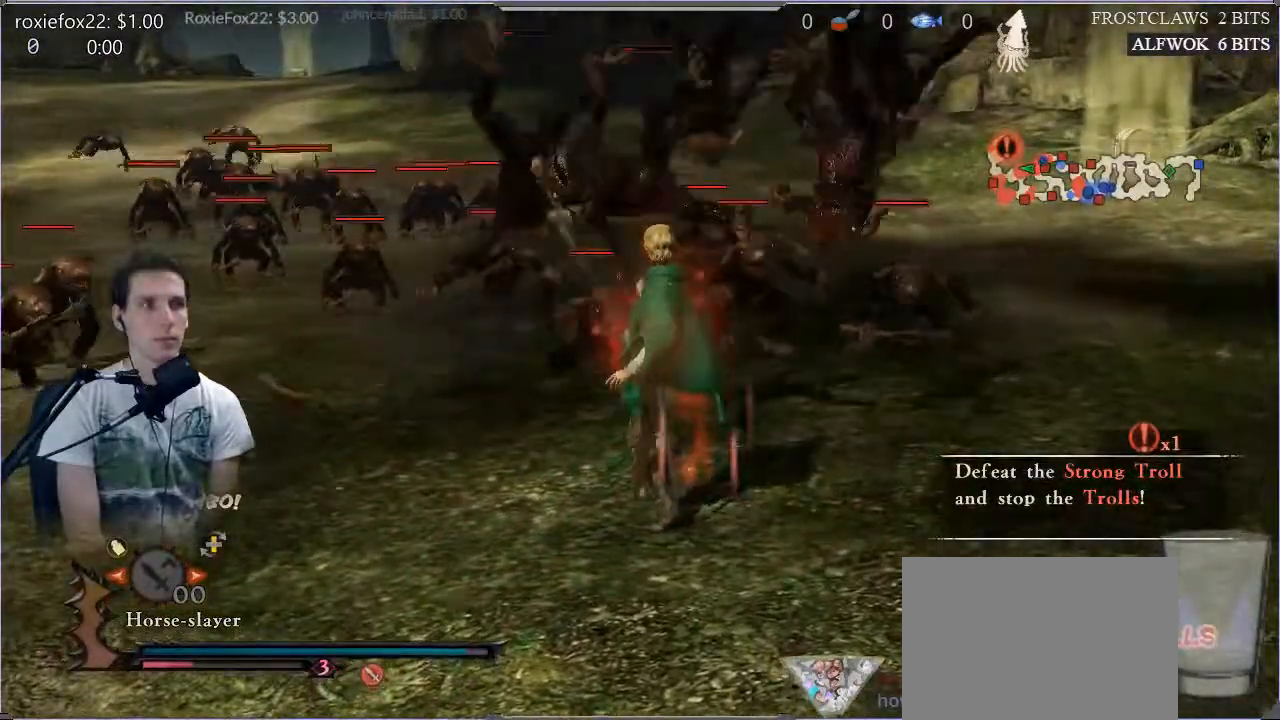
{"buttons": [], "left_stick": "up", "right_stick": "center", "events": [[17, "SQUARE", "down"], [134, "SQUARE", "up"], [150, "left_stick", "center"], [200, "SQUARE", "down"], [284, "SQUARE", "up"], [350, "SQUARE", "down"], [501, "SQUARE", "up"], [501, "left_stick", "up"]]}
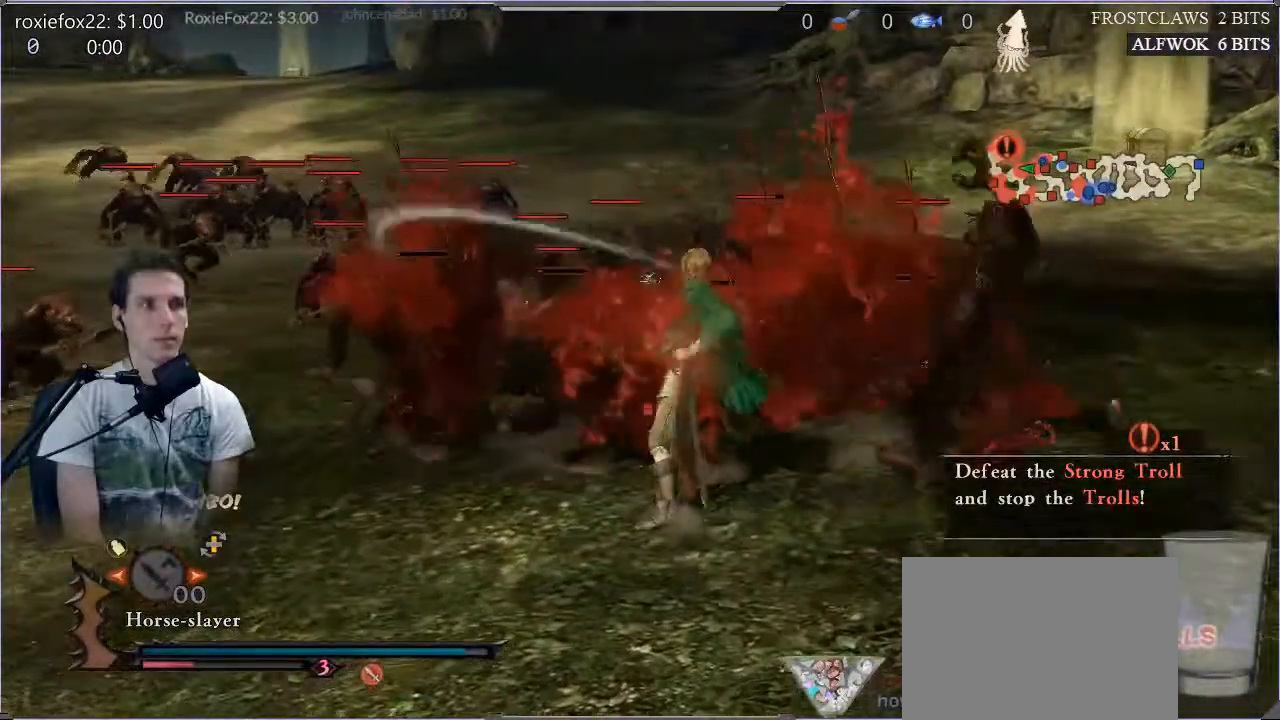
{"buttons": [], "left_stick": "up-right", "right_stick": "center", "events": [[50, "SQUARE", "down"], [166, "SQUARE", "up"], [233, "SQUARE", "down"], [267, "SQUARE", "up"], [300, "left_stick", "up-right"], [367, "SQUARE", "down"], [467, "SQUARE", "up"]]}
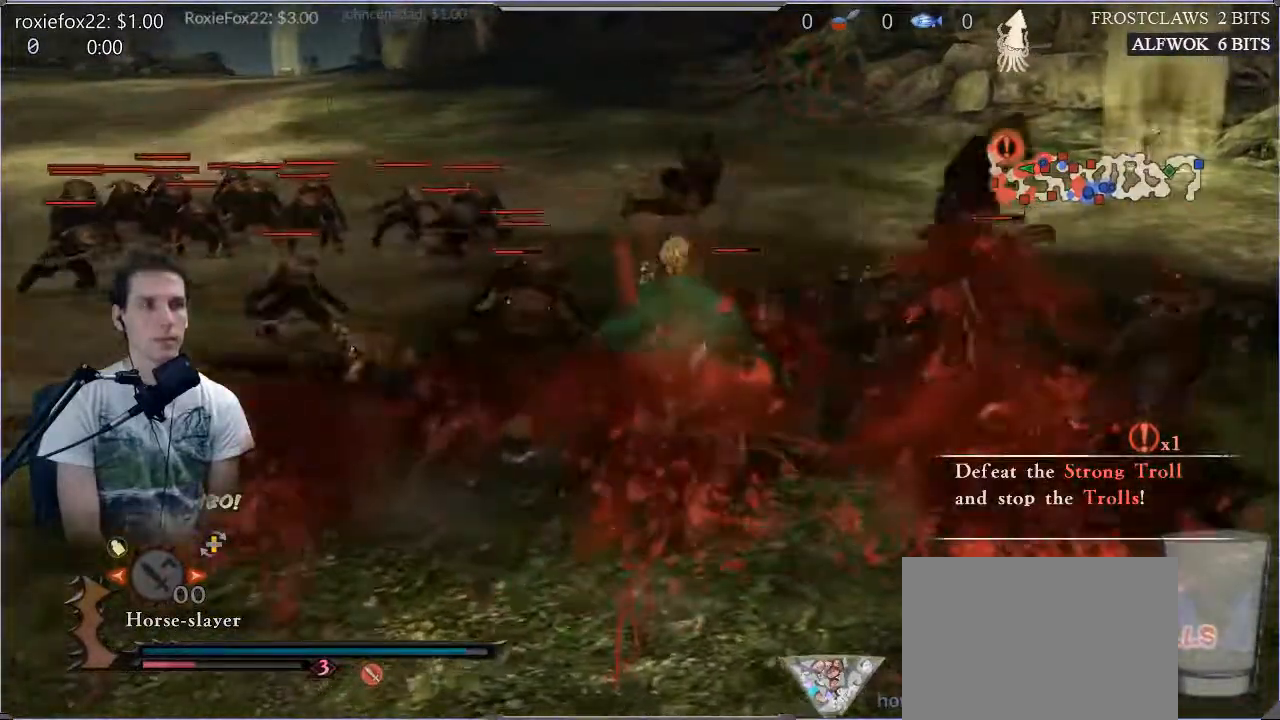
{"buttons": [], "left_stick": "up", "right_stick": "center", "events": [[33, "SQUARE", "down"], [33, "left_stick", "up"], [134, "SQUARE", "up"], [217, "SQUARE", "down"], [284, "SQUARE", "up"], [434, "SQUARE", "down"], [467, "SQUARE", "up"]]}
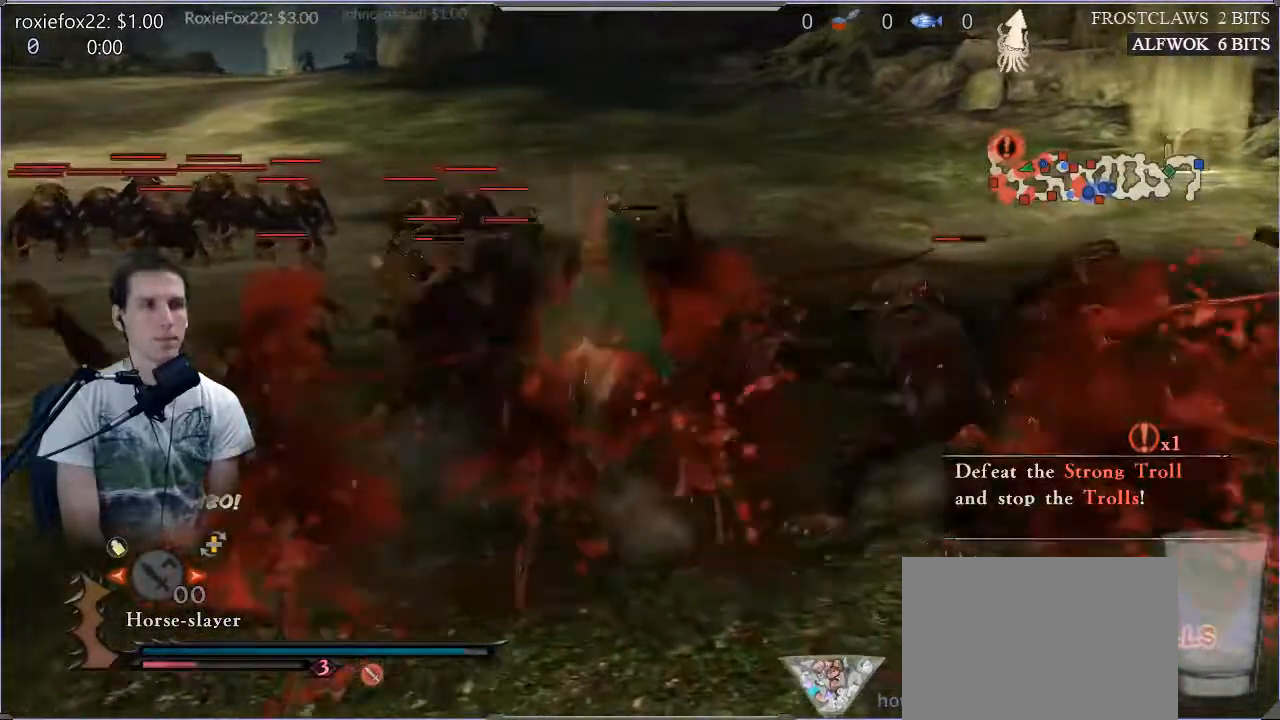
{"buttons": ["TRIANGLE"], "left_stick": "center", "right_stick": "center", "events": [[66, "SQUARE", "down"], [133, "SQUARE", "up"], [150, "left_stick", "center"], [467, "TRIANGLE", "down"]]}
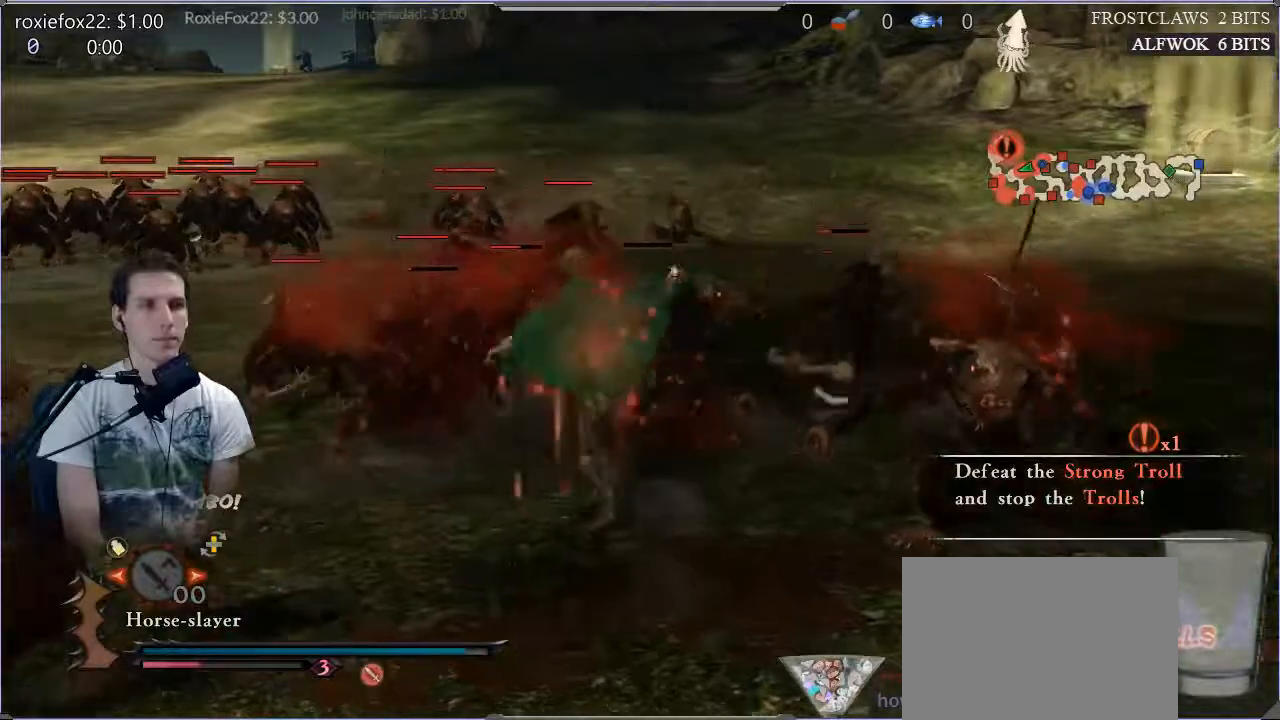
{"buttons": [], "left_stick": "center", "right_stick": "center", "events": [[67, "TRIANGLE", "up"], [150, "TRIANGLE", "down"], [300, "TRIANGLE", "up"], [367, "TRIANGLE", "down"], [501, "TRIANGLE", "up"]]}
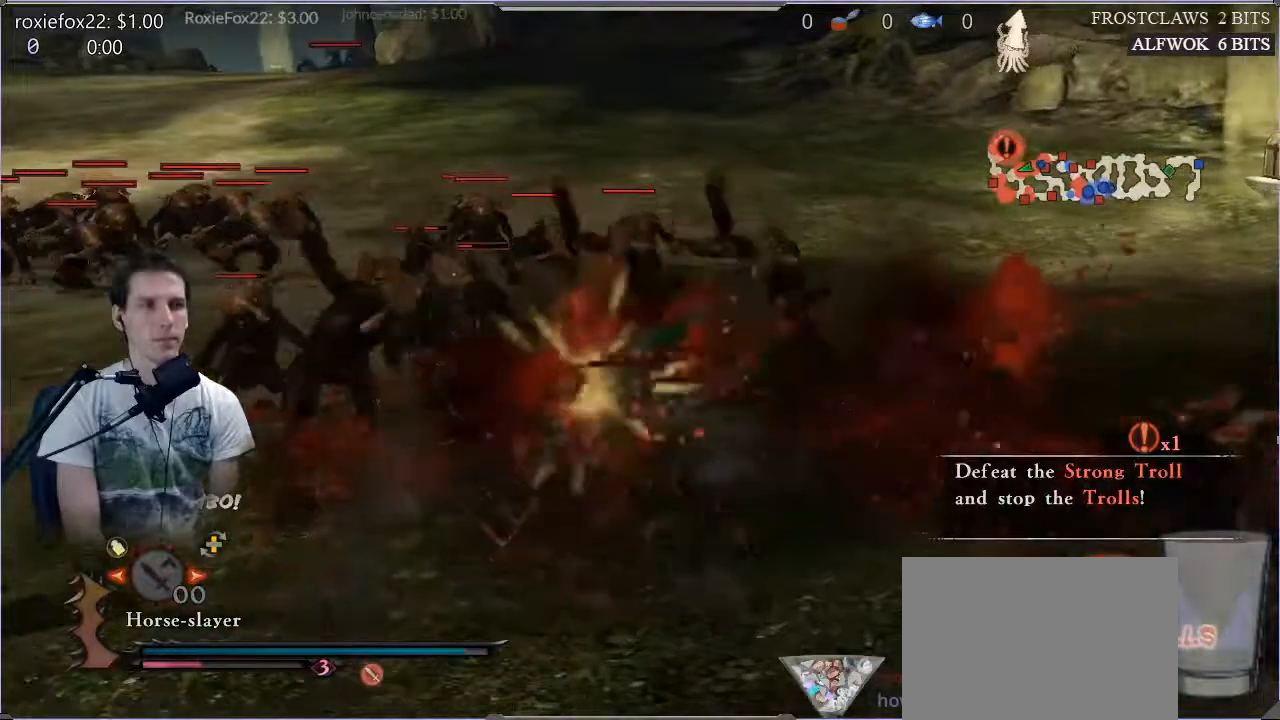
{"buttons": ["TRIANGLE"], "left_stick": "center", "right_stick": "center", "events": [[50, "TRIANGLE", "down"], [166, "TRIANGLE", "up"], [233, "TRIANGLE", "down"], [383, "TRIANGLE", "up"], [433, "TRIANGLE", "down"]]}
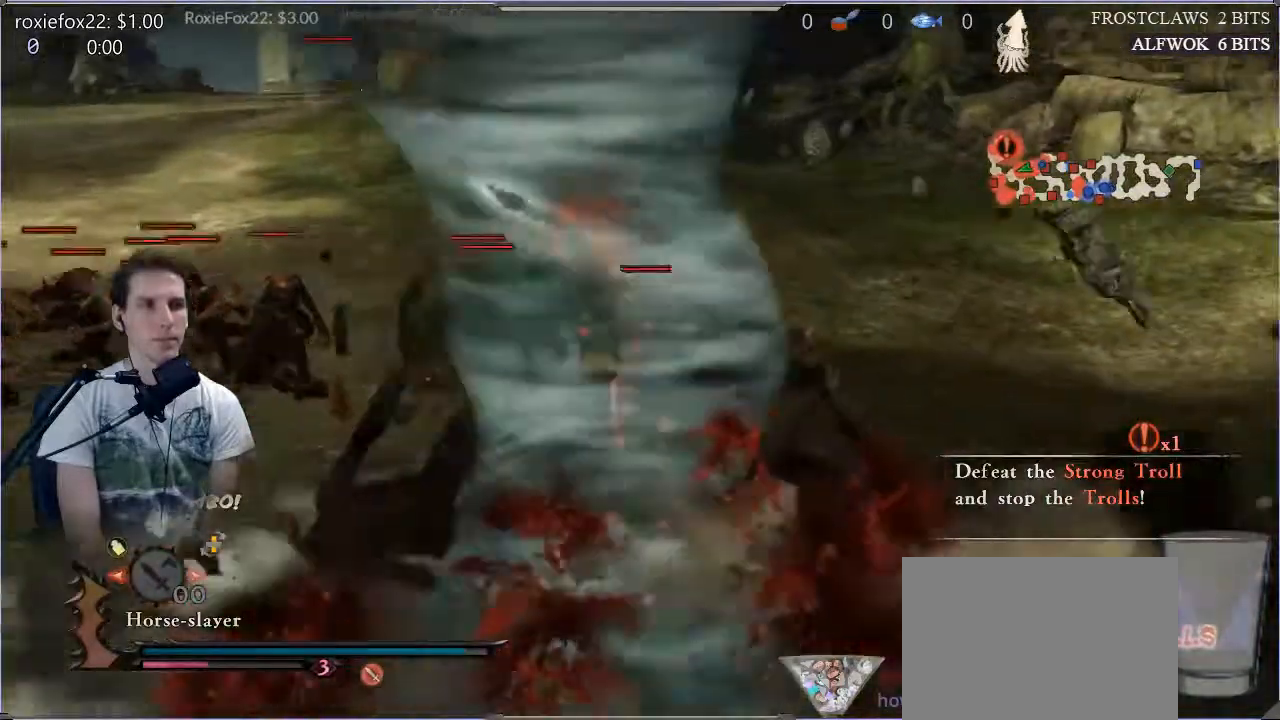
{"buttons": [], "left_stick": "center", "right_stick": "center", "events": [[84, "TRIANGLE", "up"], [134, "TRIANGLE", "down"], [267, "TRIANGLE", "up"], [334, "TRIANGLE", "down"], [451, "TRIANGLE", "up"]]}
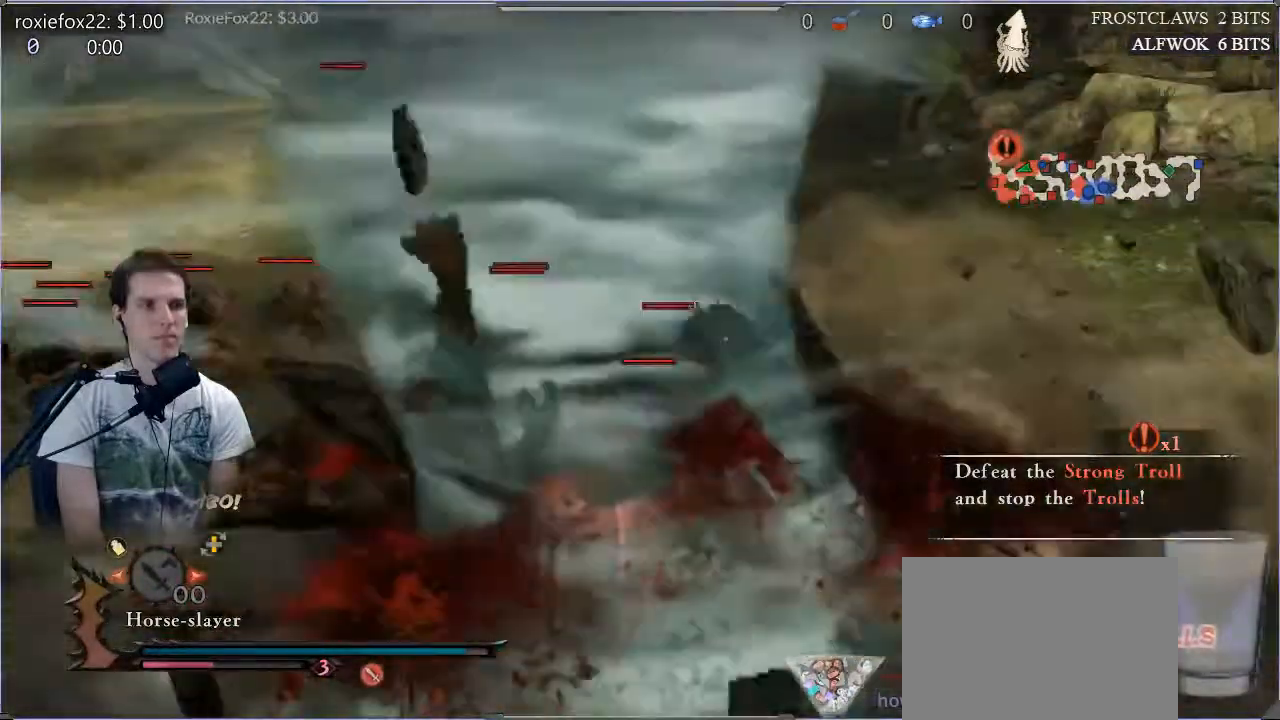
{"buttons": [], "left_stick": "center", "right_stick": "center", "events": [[33, "TRIANGLE", "down"], [450, "TRIANGLE", "up"]]}
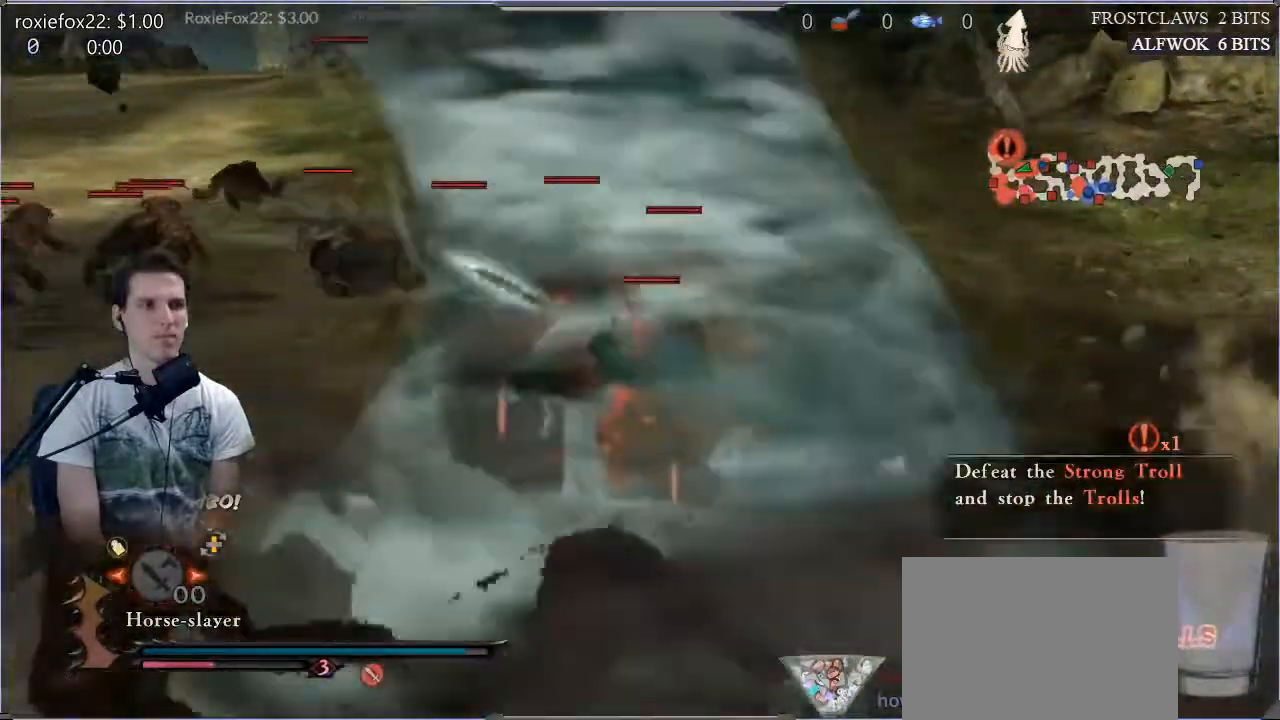
{"buttons": ["SQUARE"], "left_stick": "center", "right_stick": "center", "events": [[17, "SQUARE", "down"], [150, "SQUARE", "up"], [234, "SQUARE", "down"], [317, "SQUARE", "up"], [401, "SQUARE", "down"]]}
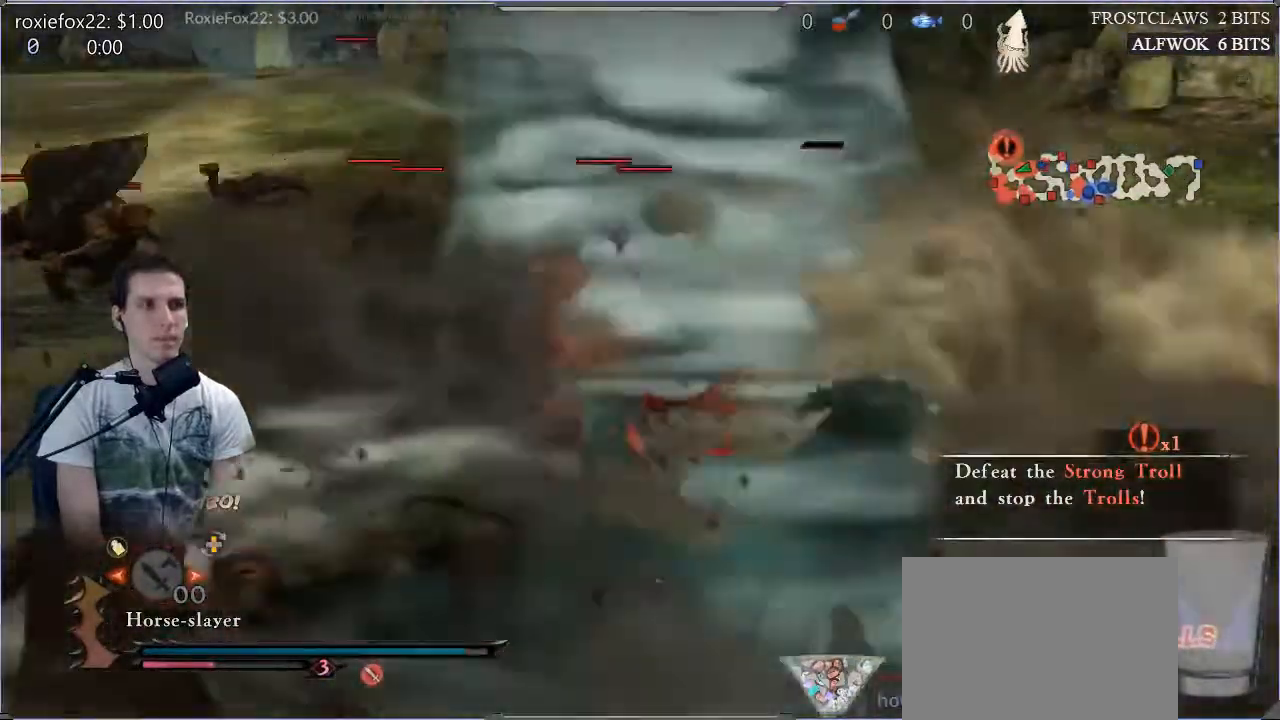
{"buttons": ["SQUARE"], "left_stick": "center", "right_stick": "center", "events": [[33, "SQUARE", "up"], [100, "SQUARE", "down"], [200, "SQUARE", "up"], [300, "SQUARE", "down"], [350, "SQUARE", "up"], [450, "SQUARE", "down"]]}
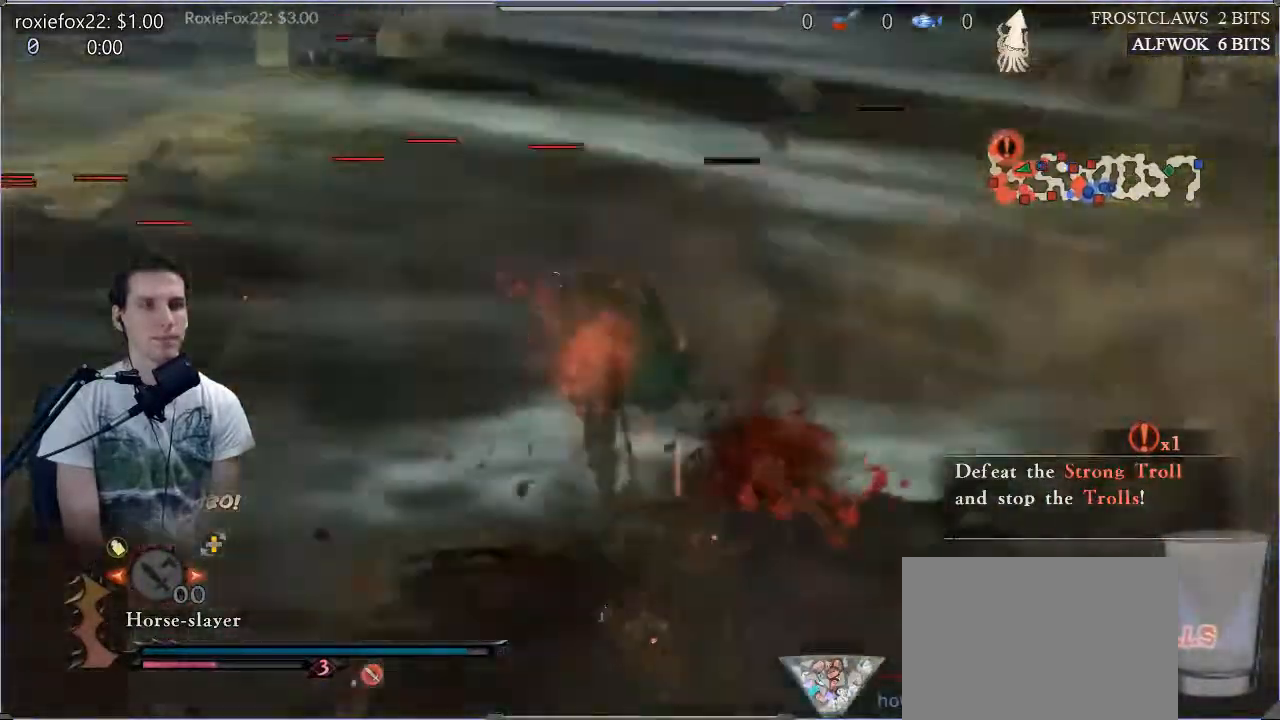
{"buttons": ["TRIANGLE"], "left_stick": "up", "right_stick": "center", "events": [[17, "SQUARE", "up"], [200, "left_stick", "up"], [217, "TRIANGLE", "down"], [317, "TRIANGLE", "up"], [384, "TRIANGLE", "down"]]}
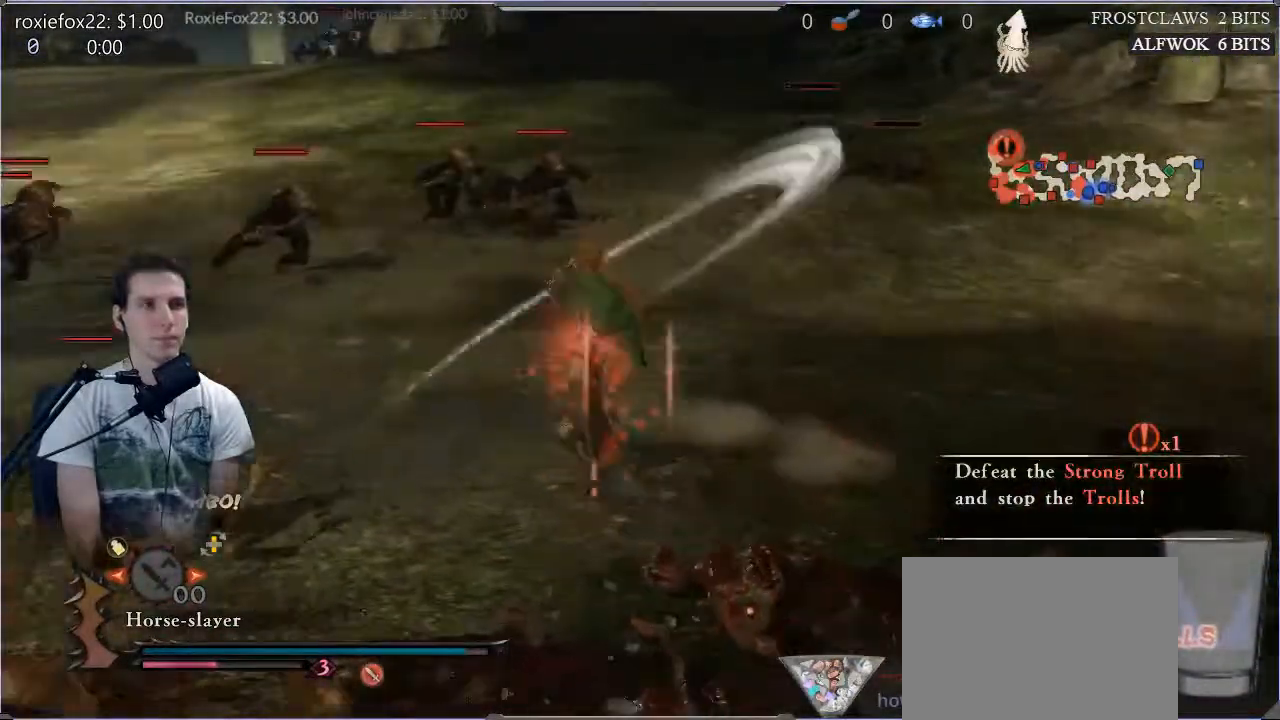
{"buttons": [], "left_stick": "up-left", "right_stick": "center", "events": [[33, "TRIANGLE", "up"], [133, "TRIANGLE", "down"], [233, "TRIANGLE", "up"], [317, "TRIANGLE", "down"], [433, "TRIANGLE", "up"], [433, "left_stick", "up-left"]]}
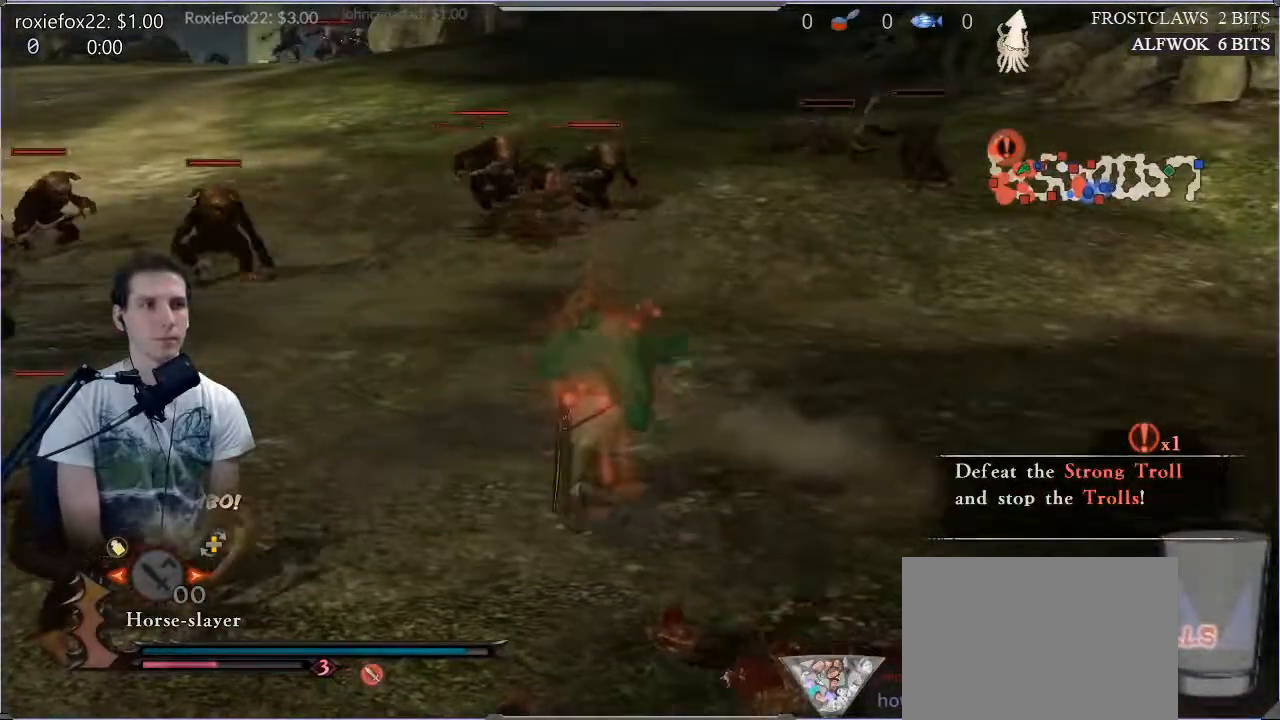
{"buttons": [], "left_stick": "up-left", "right_stick": "center", "events": [[134, "CROSS", "down"], [250, "CROSS", "up"]]}
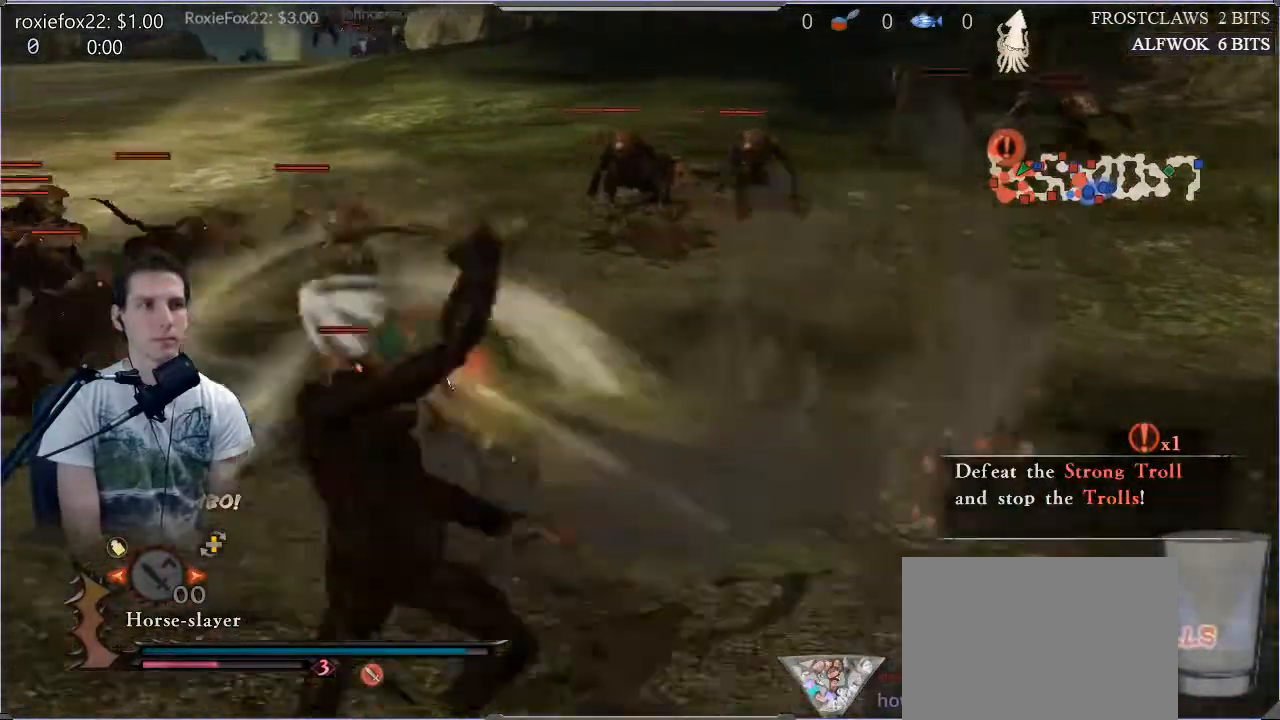
{"buttons": ["SQUARE"], "left_stick": "up-left", "right_stick": "center", "events": [[183, "SQUARE", "down"], [333, "SQUARE", "up"], [400, "SQUARE", "down"]]}
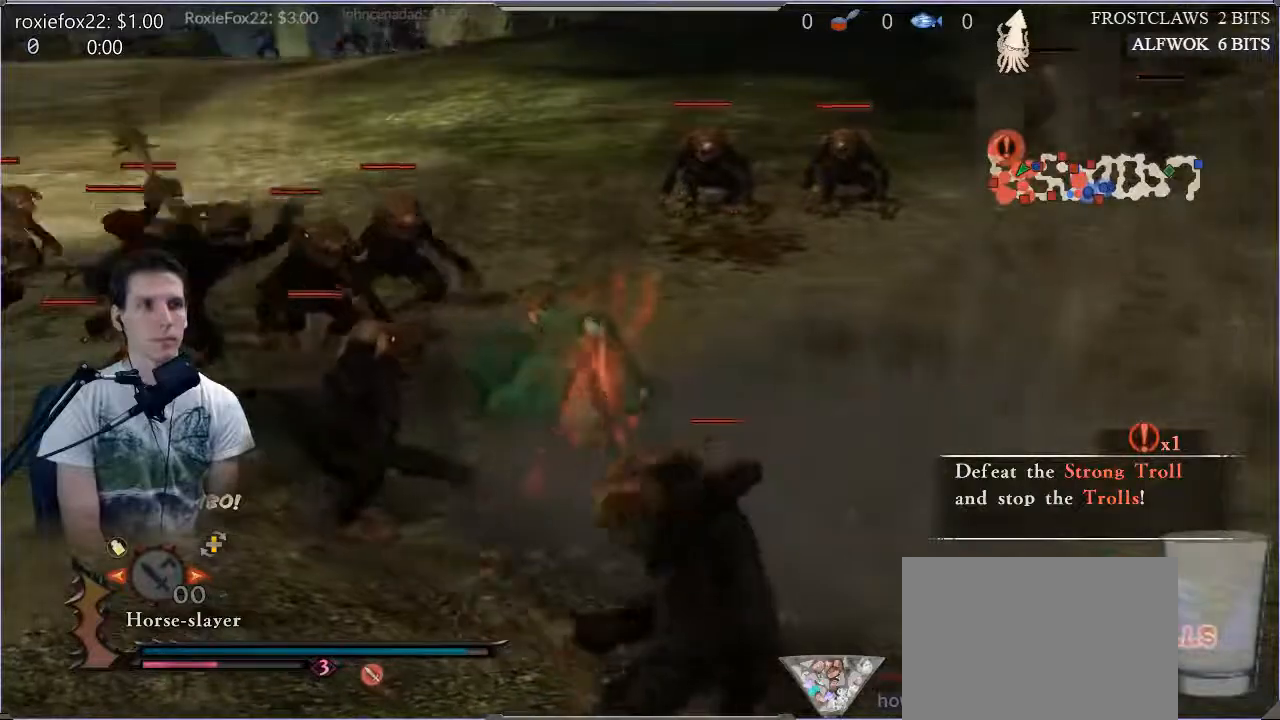
{"buttons": ["SQUARE"], "left_stick": "up-left", "right_stick": "center", "events": [[17, "SQUARE", "up"], [67, "SQUARE", "down"], [167, "SQUARE", "up"], [284, "SQUARE", "down"], [417, "SQUARE", "up"], [417, "right_stick", "down"], [484, "SQUARE", "down"], [484, "right_stick", "center"]]}